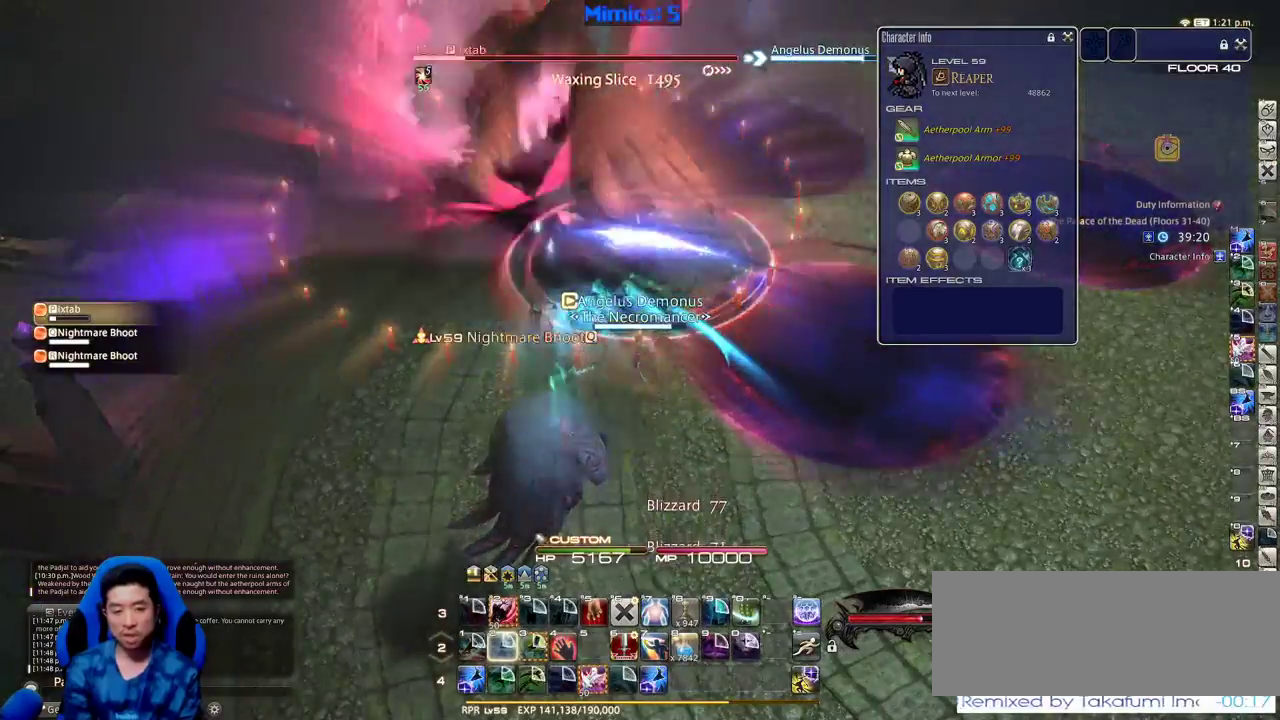
Gameplay with keyboard; each line is a JSON object with the keys held at the frame after it. "events" lists presses ("down") and releases ("up") of ".", "/", "0", "1", "2", "3", "4", "5", "6", "7", "8", "9", "a", "alt_l", "alt_r", "b", "backslash", "backspace", "c", "caps_lock", "comma", "ctrl", "d", "down", "e", "equals", "escape", "f", "f1", "f10", "f11", "f12", "f2", "f3", "f4", "f5", "f6", "f7", "f8", "f9", "g", "h", "i", "j", "k", "l", "lbracket", "left", "m", "minus", "n", "o", "p", "q", "quote", "r", "rbracket", "return", "right", "s", "semicolon", "shift_l", "shift_r", "space", "super", "t", "tab", "tilde", "u", "up", "v", "w", "x", "y" and "z" between this image and that frame as [ms after this image, input, new state], when the widget could be followed in between. No other keys are recorded. Mouse input is not recorded.
{"keys": [], "events": [[100, "2", "up"], [133, "2", "down"], [233, "2", "up"], [283, "2", "down"], [383, "2", "up"], [416, "alt_r", "up"]]}
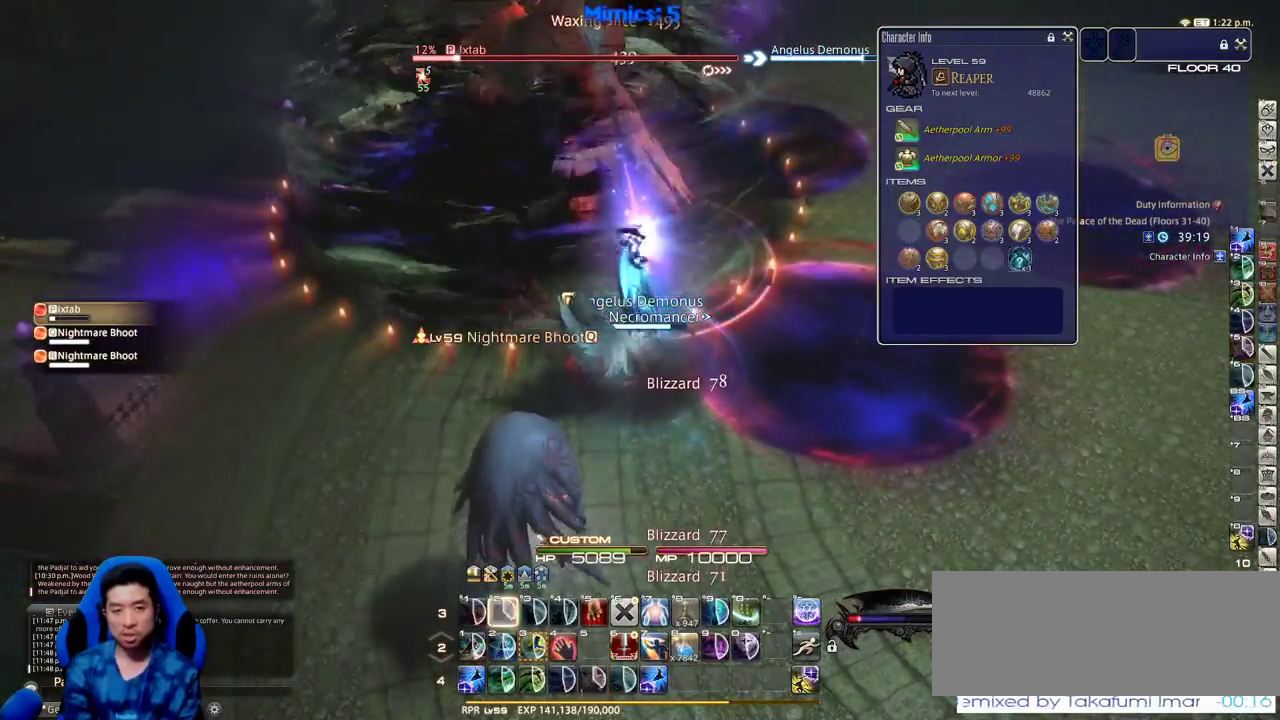
{"keys": ["a", "w"], "events": [[16, "a", "down"], [16, "w", "down"], [100, "rbracket", "down"], [200, "rbracket", "up"], [250, "rbracket", "down"], [300, "rbracket", "up"], [383, "return", "down"], [483, "return", "up"]]}
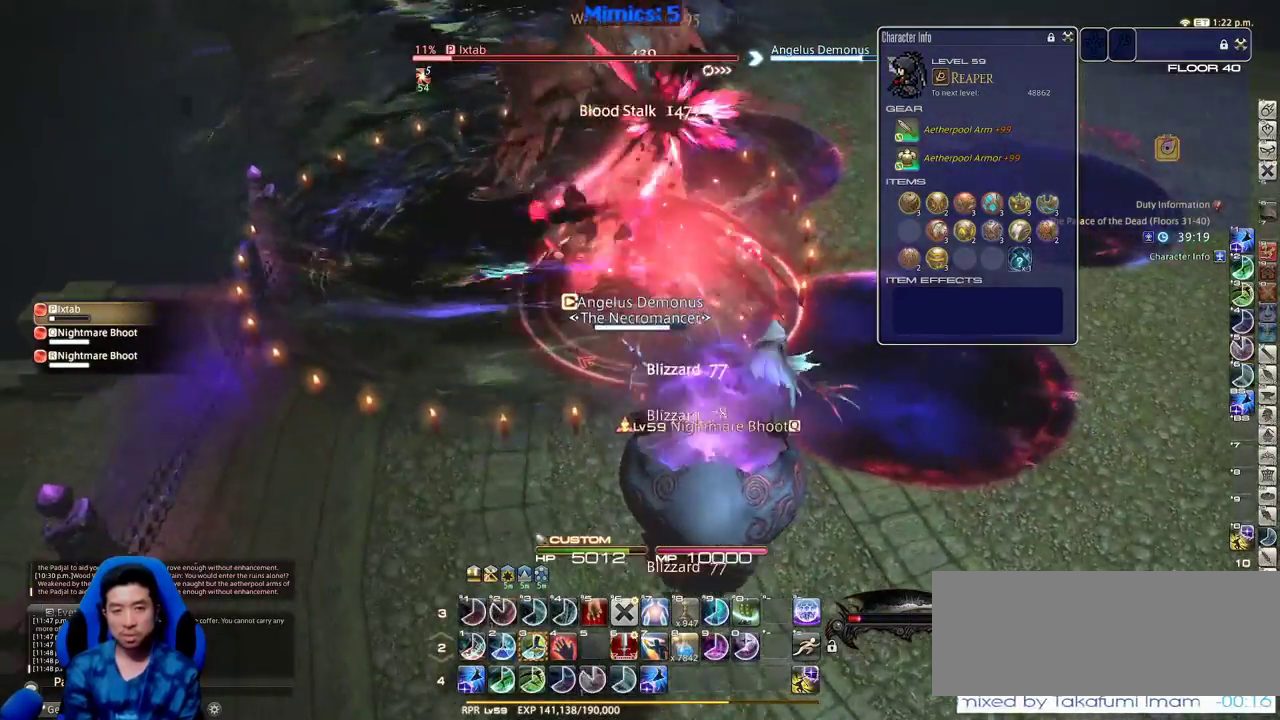
{"keys": ["a", "w"], "events": [[266, "rbracket", "down"], [366, "rbracket", "up"], [400, "rbracket", "down"], [500, "rbracket", "up"]]}
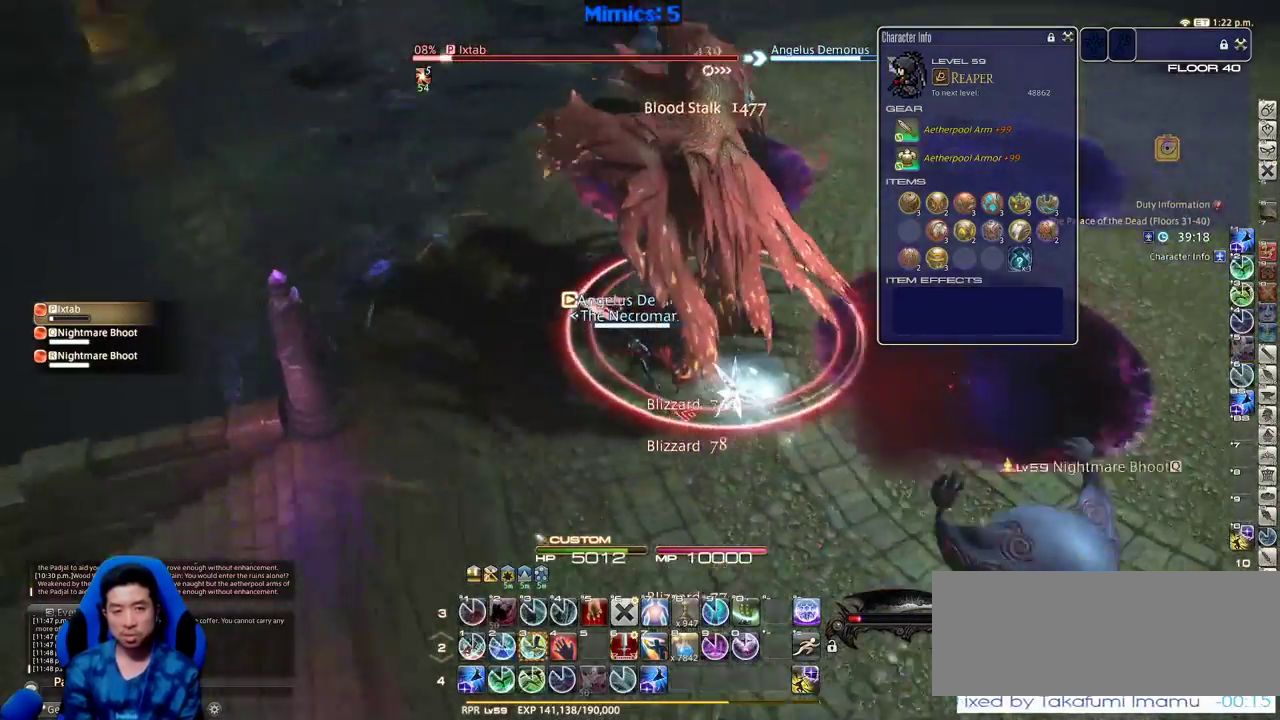
{"keys": ["a", "rbracket", "return"], "events": [[50, "rbracket", "down"], [133, "3", "down"], [133, "rbracket", "up"], [183, "rbracket", "down"], [233, "3", "up"], [283, "3", "down"], [416, "3", "up"], [416, "w", "up"], [466, "return", "down"]]}
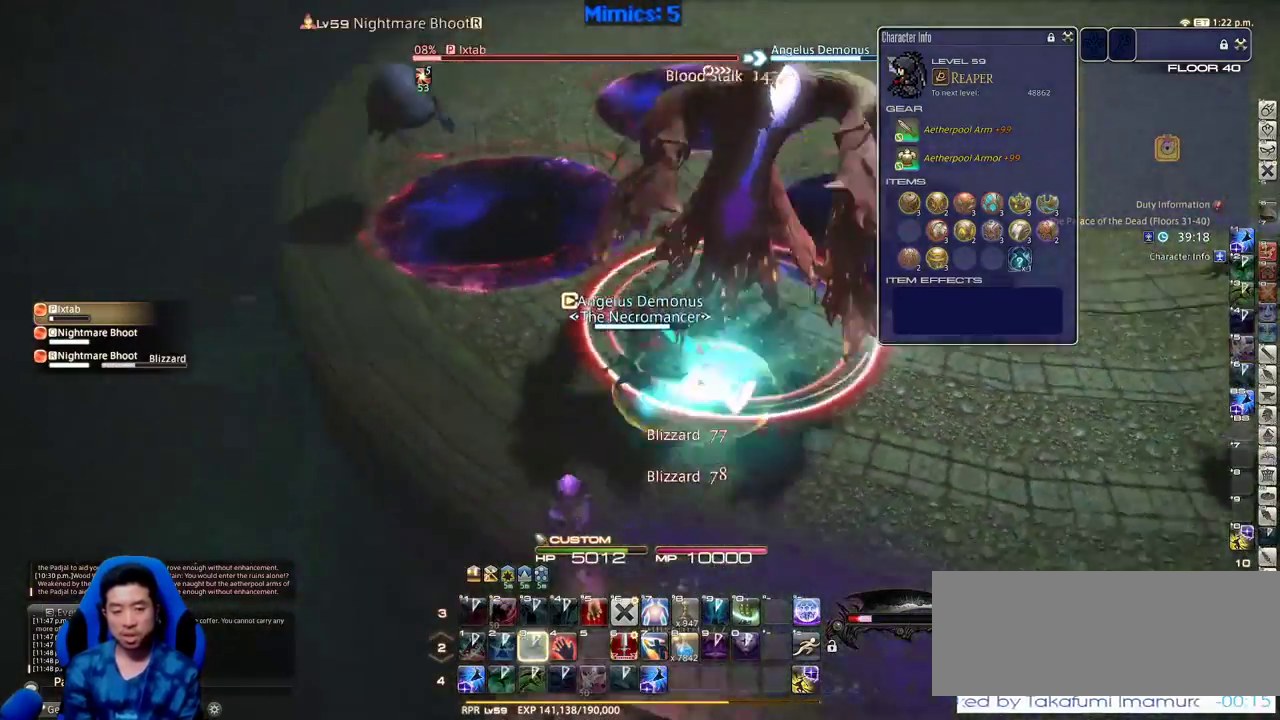
{"keys": ["a", "return", "s"], "events": [[16, "s", "down"], [66, "rbracket", "up"], [66, "return", "up"], [116, "return", "down"], [150, "a", "up"], [150, "s", "up"], [200, "return", "up"], [300, "lbracket", "down"], [350, "a", "down"], [383, "lbracket", "up"], [383, "s", "down"], [433, "return", "down"]]}
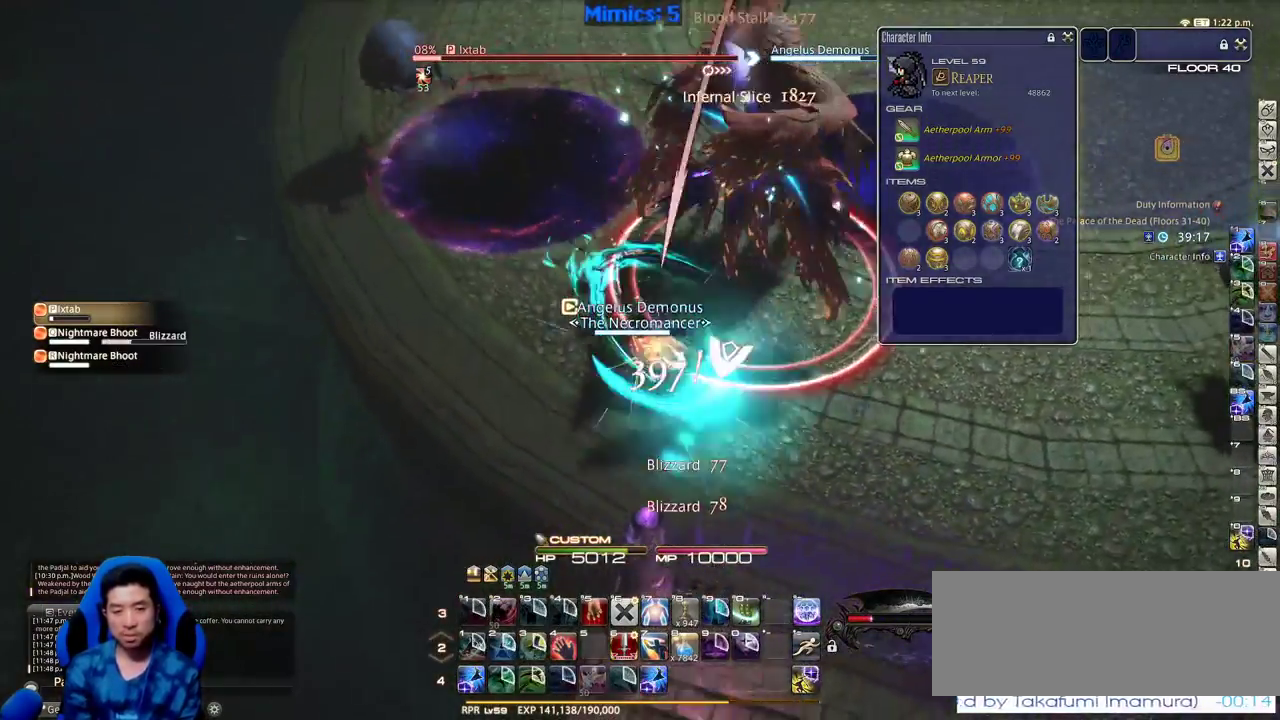
{"keys": ["d", "w"], "events": [[33, "return", "up"], [83, "rbracket", "down"], [83, "s", "up"], [216, "w", "down"], [316, "rbracket", "up"], [350, "a", "up"], [400, "rbracket", "down"], [500, "d", "down"], [500, "rbracket", "up"]]}
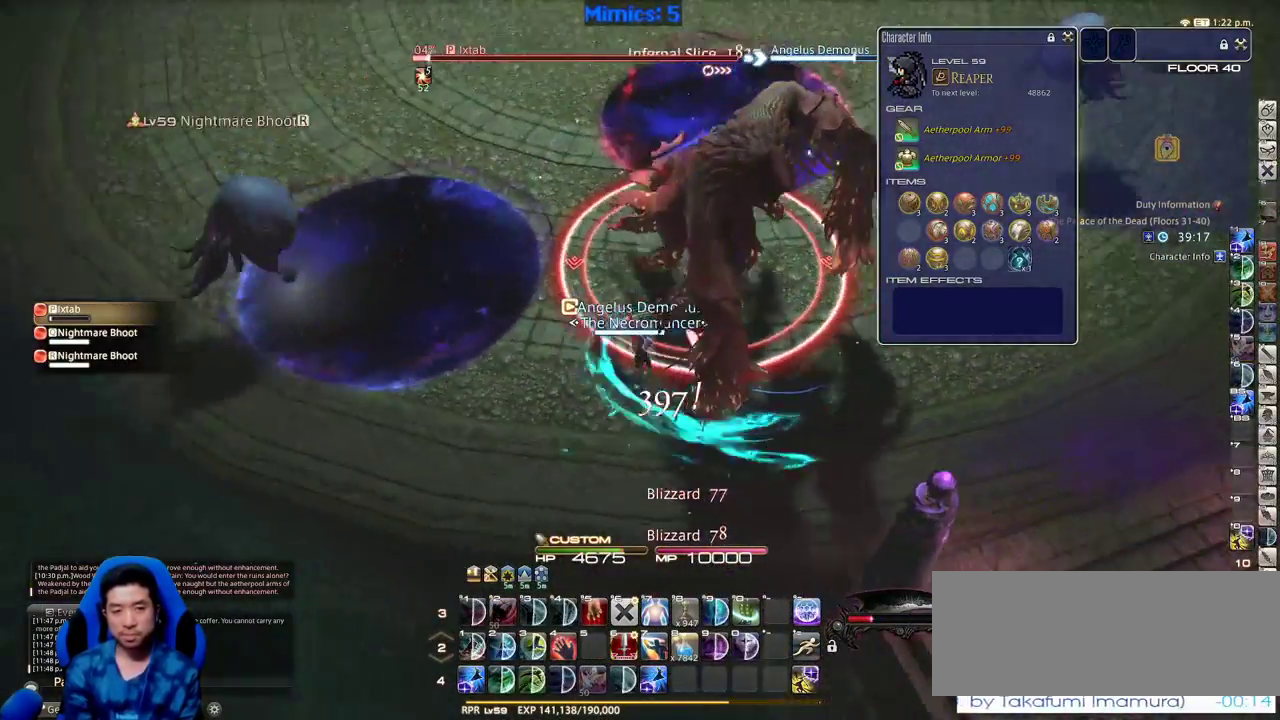
{"keys": [], "events": [[383, "d", "up"], [416, "w", "up"]]}
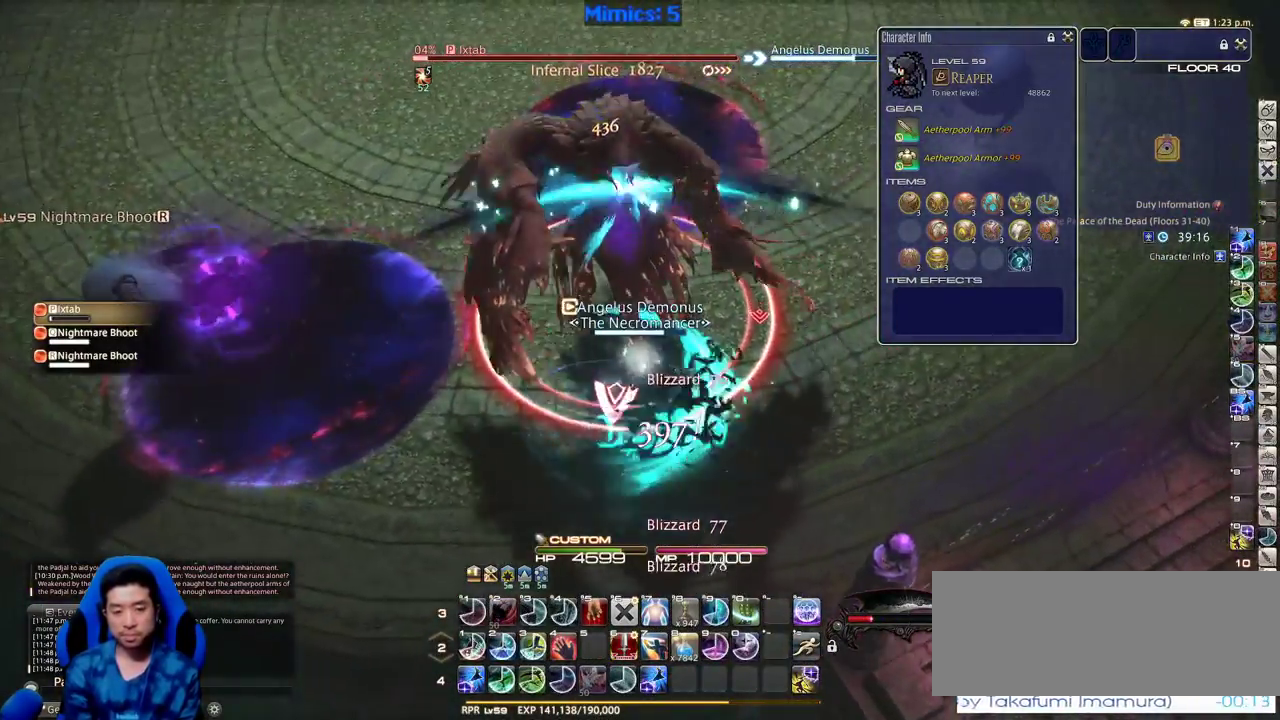
{"keys": [], "events": [[66, "rbracket", "down"], [150, "rbracket", "up"], [433, "1", "down"], [483, "1", "up"]]}
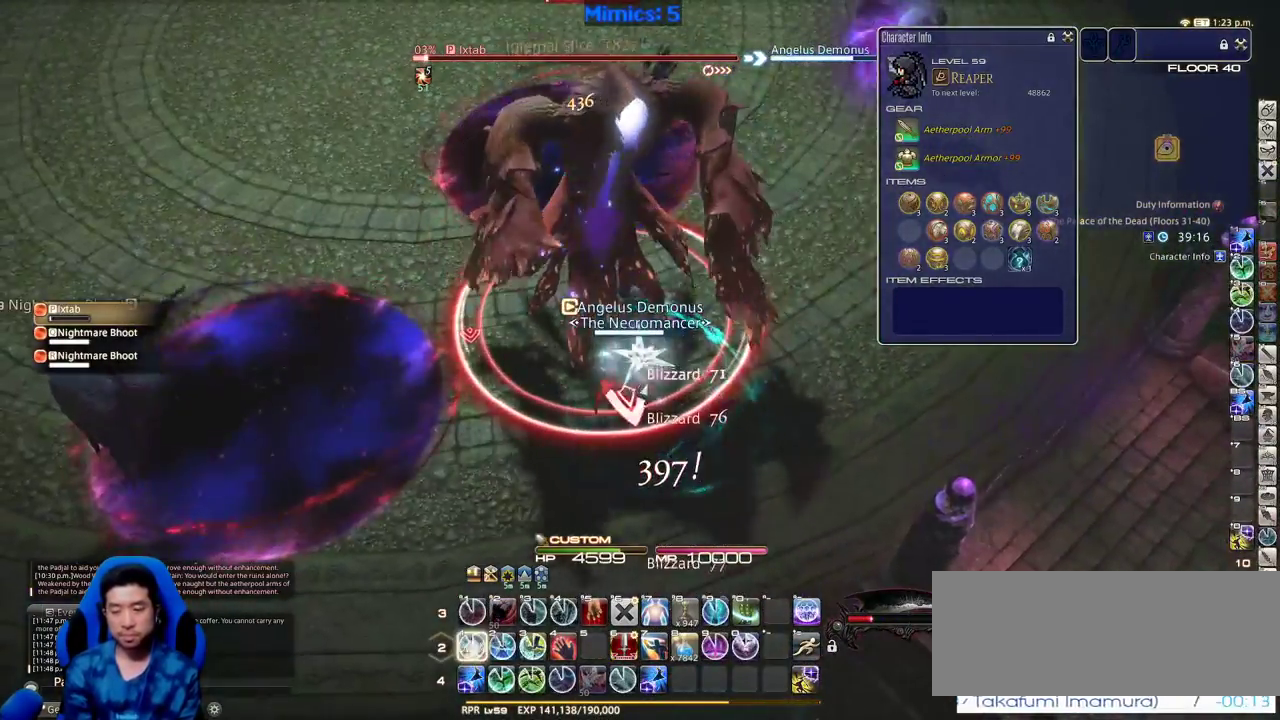
{"keys": ["a", "rbracket"], "events": [[33, "1", "down"], [166, "1", "up"], [266, "d", "down"], [316, "rbracket", "down"], [366, "a", "down"], [400, "d", "up"]]}
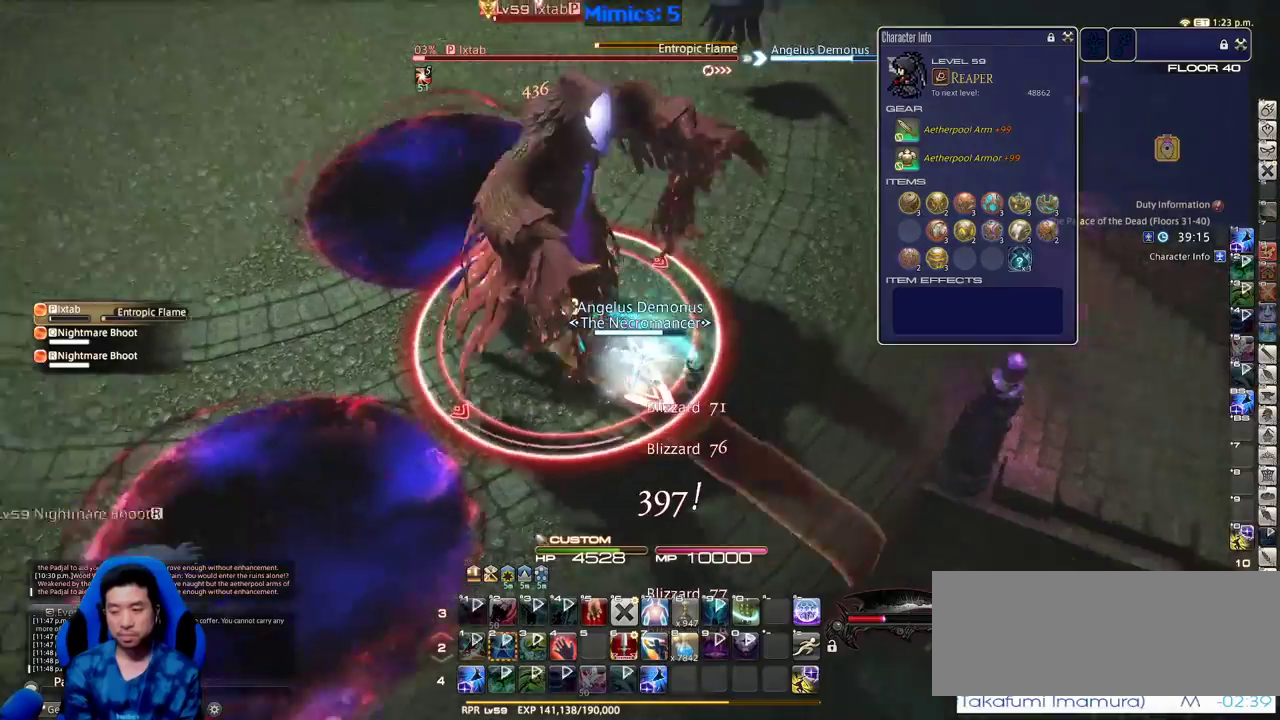
{"keys": ["a", "rbracket"], "events": [[50, "rbracket", "up"], [466, "rbracket", "down"]]}
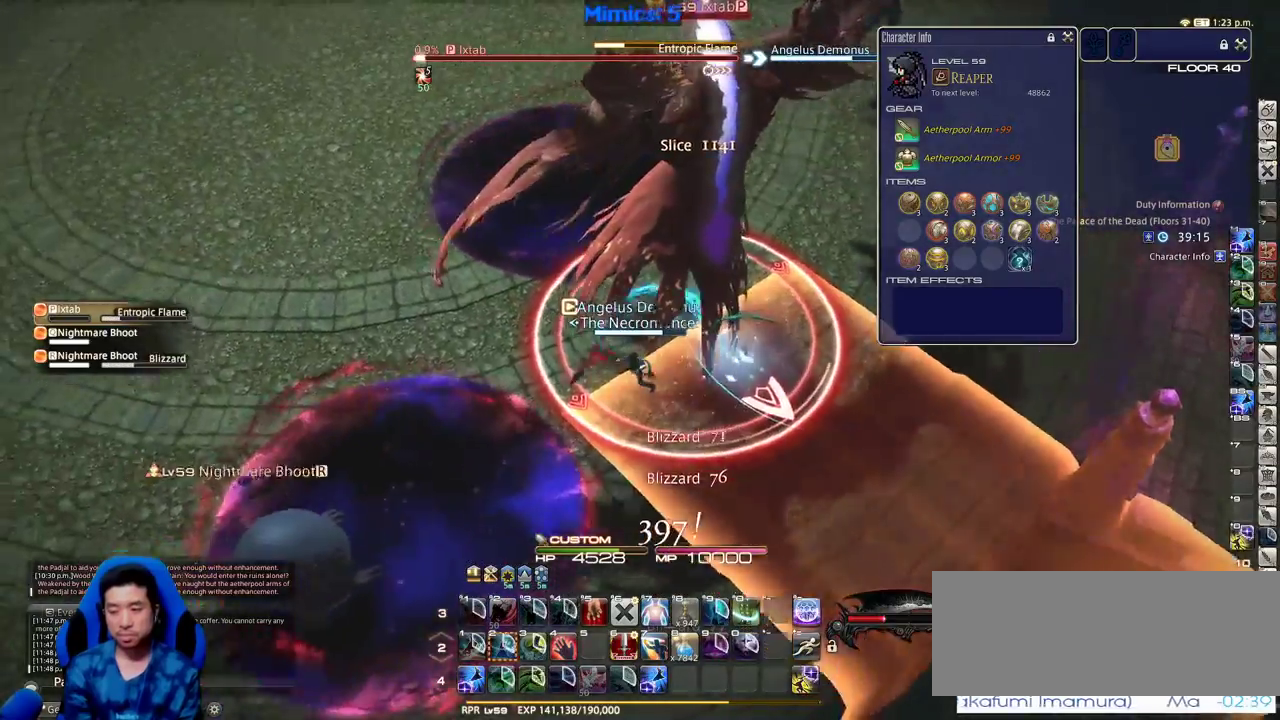
{"keys": ["a"], "events": [[350, "rbracket", "up"], [433, "minus", "down"], [483, "minus", "up"]]}
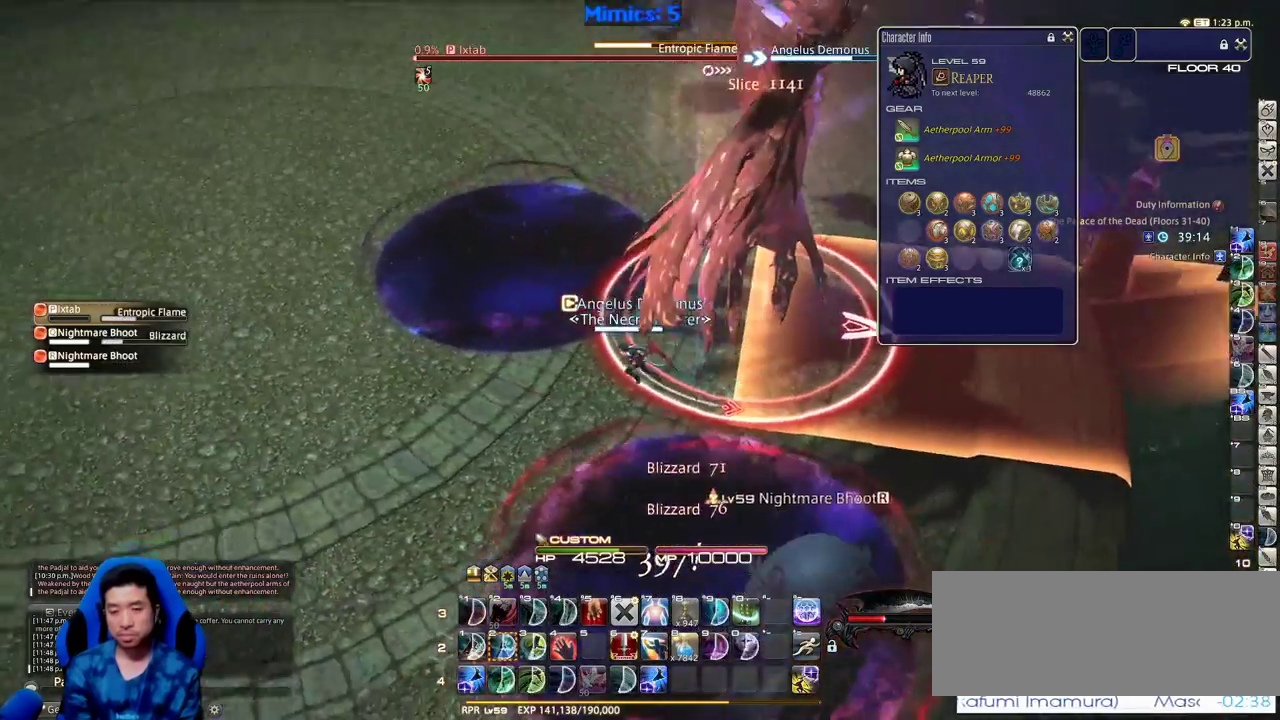
{"keys": ["rbracket"], "events": [[33, "s", "down"], [83, "minus", "down"], [133, "minus", "up"], [216, "rbracket", "down"], [266, "s", "up"], [316, "a", "up"], [450, "rbracket", "up"], [500, "rbracket", "down"]]}
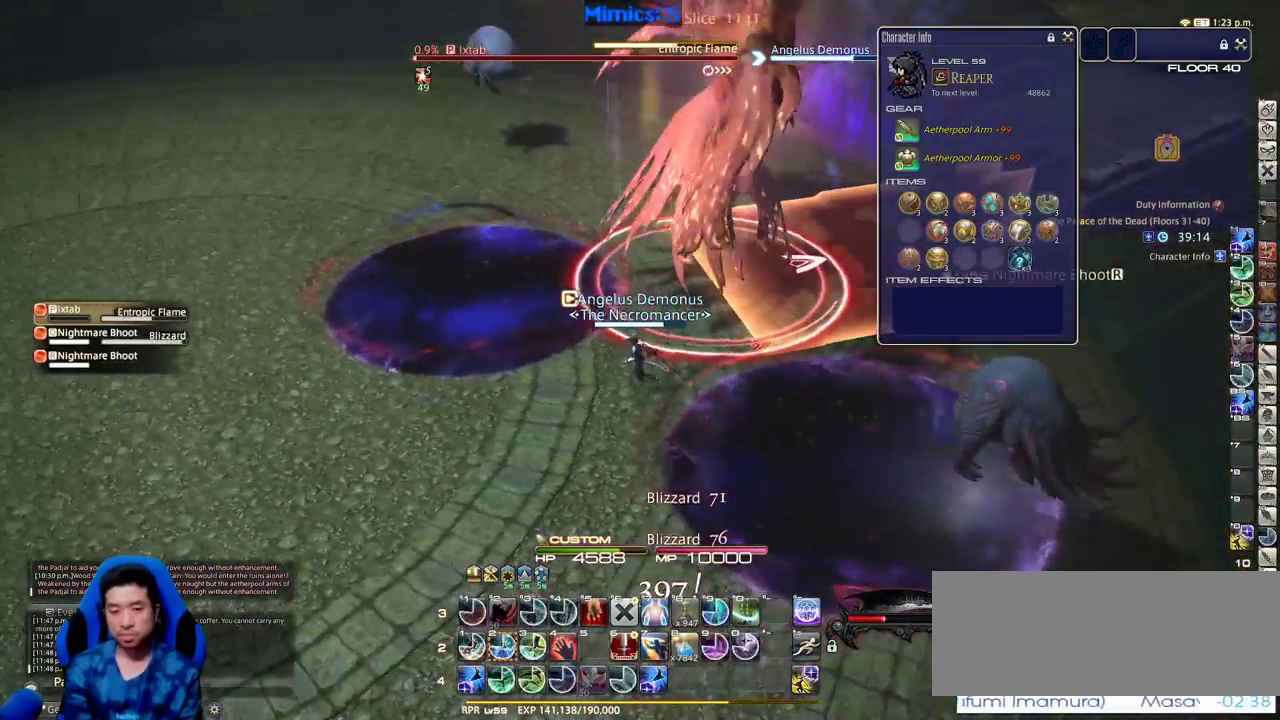
{"keys": ["2"], "events": [[100, "2", "down"], [150, "rbracket", "up"], [183, "2", "up"], [233, "2", "down"], [283, "2", "up"], [333, "2", "down"], [416, "2", "up"], [466, "2", "down"]]}
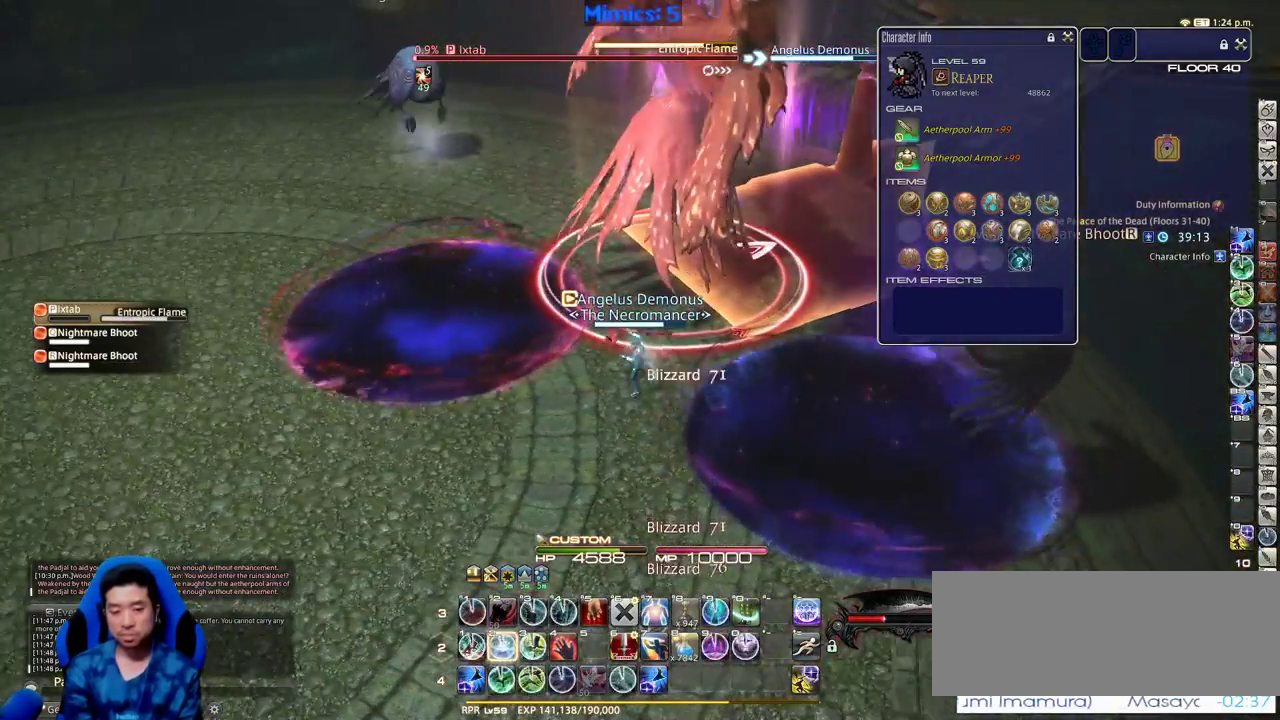
{"keys": ["w"], "events": [[66, "2", "up"], [150, "w", "down"]]}
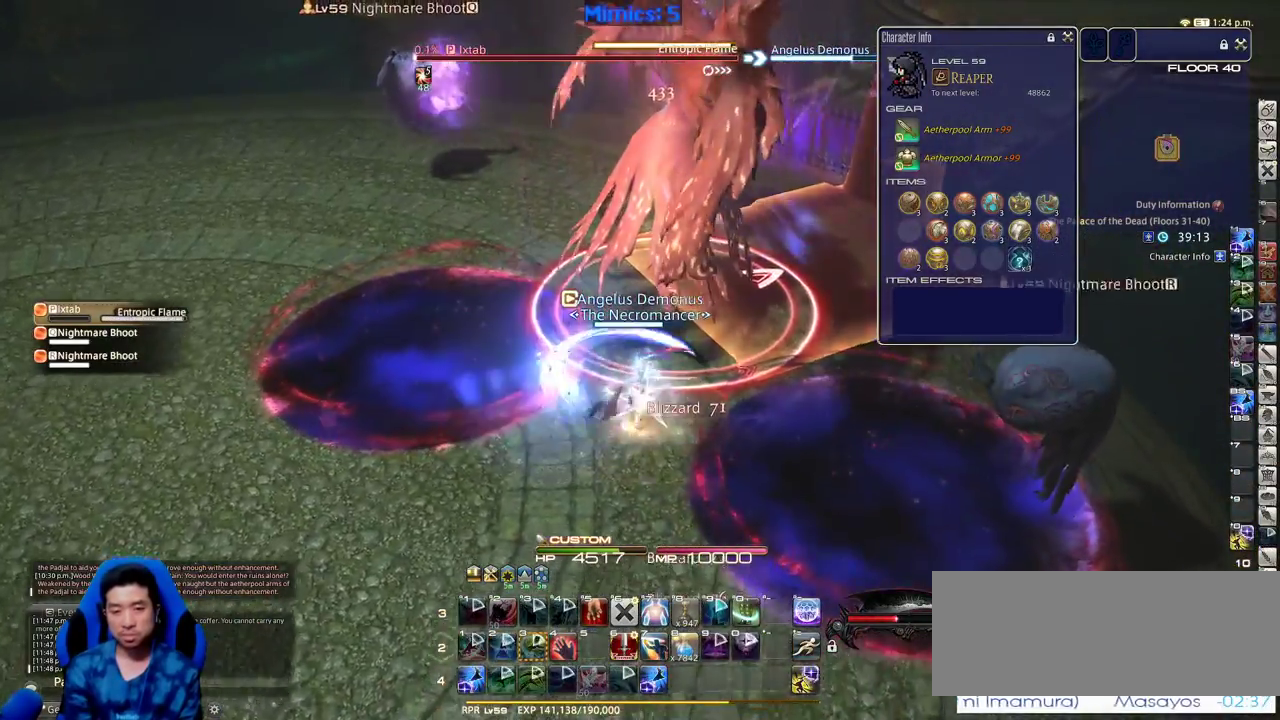
{"keys": ["w"], "events": []}
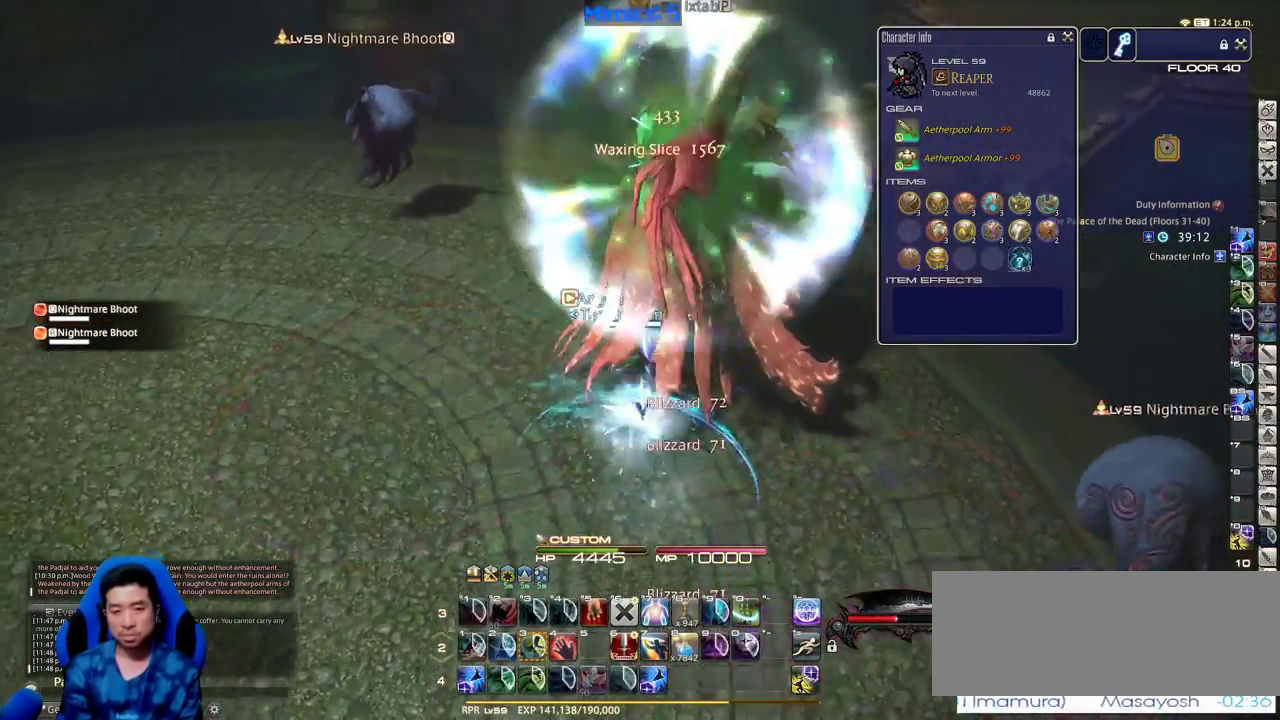
{"keys": ["return", "w"], "events": [[150, "u", "down"], [283, "u", "up"], [416, "return", "down"]]}
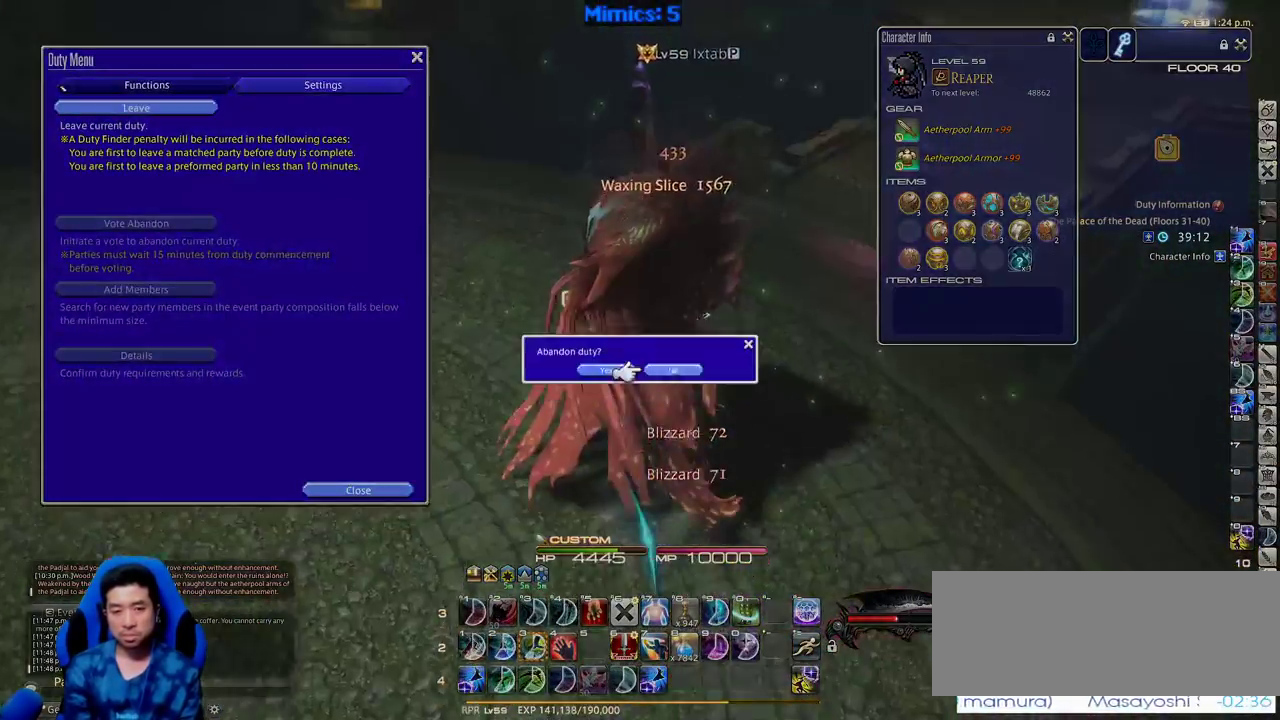
{"keys": ["return", "w"], "events": [[16, "return", "up"], [116, "q", "down"], [200, "d", "down"], [250, "q", "up"], [250, "space", "down"], [383, "d", "up"], [383, "space", "up"], [483, "return", "down"]]}
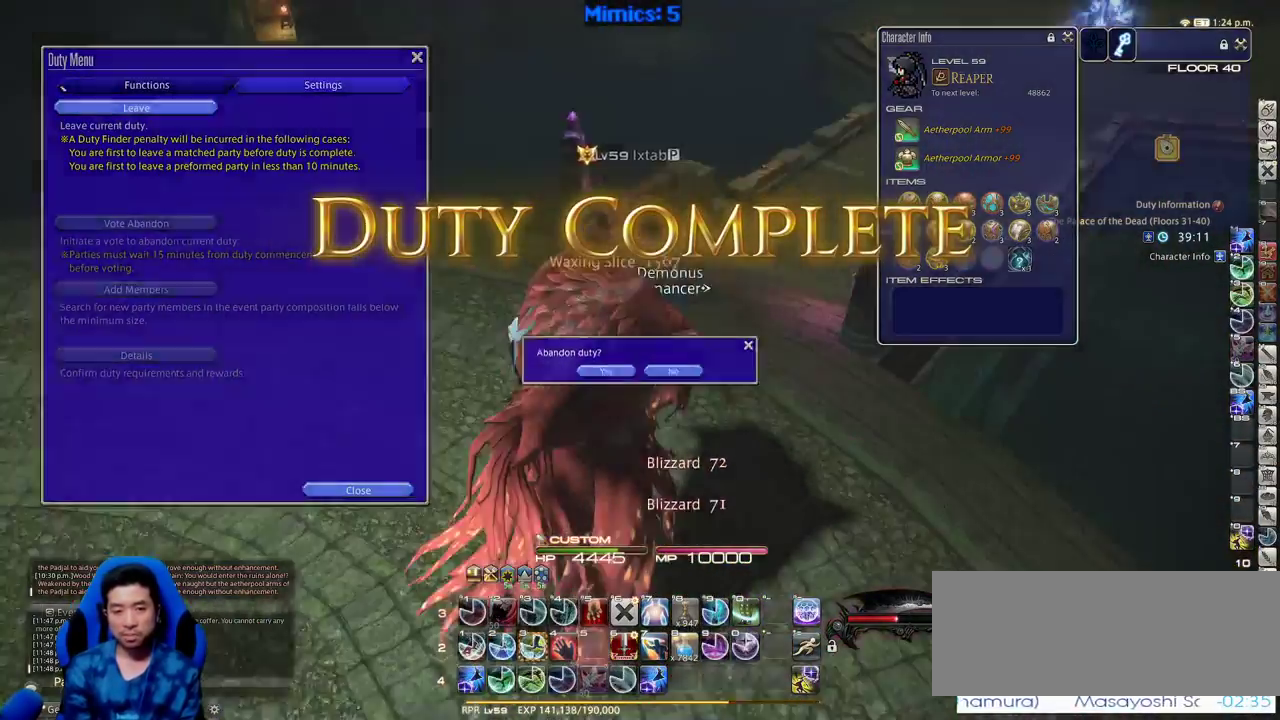
{"keys": [], "events": [[83, "return", "up"], [266, "w", "up"]]}
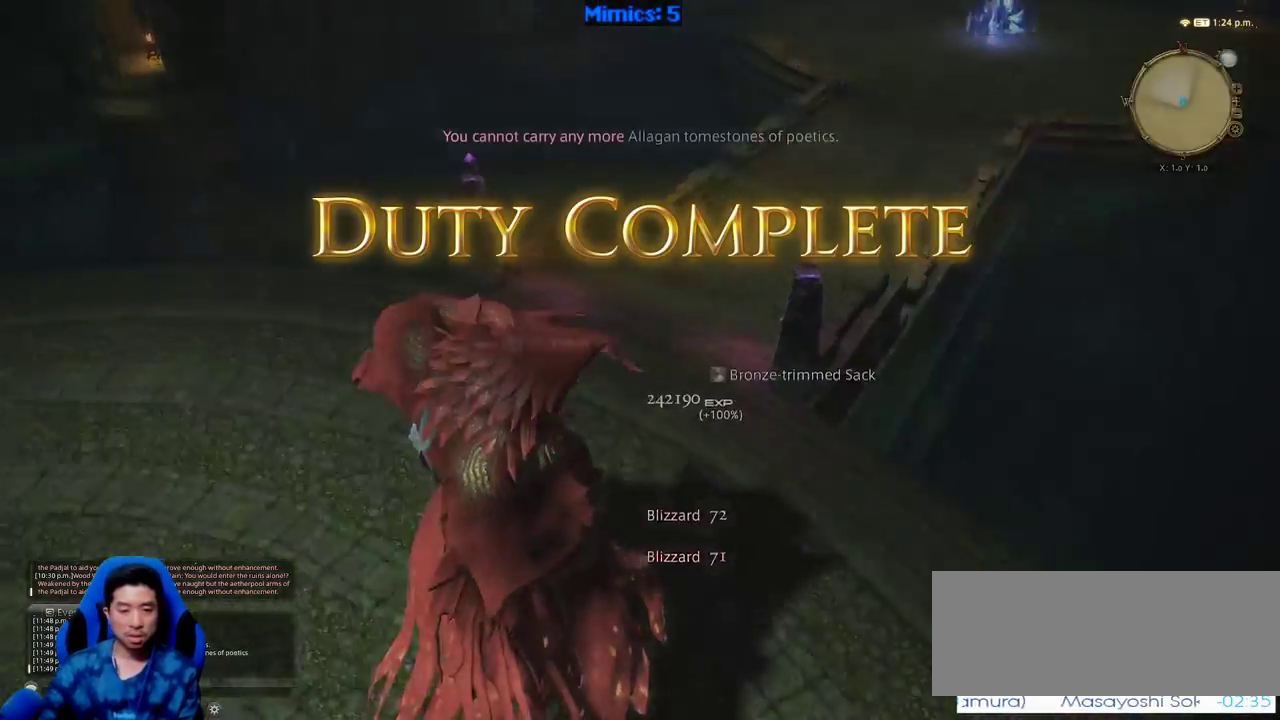
{"keys": [], "events": []}
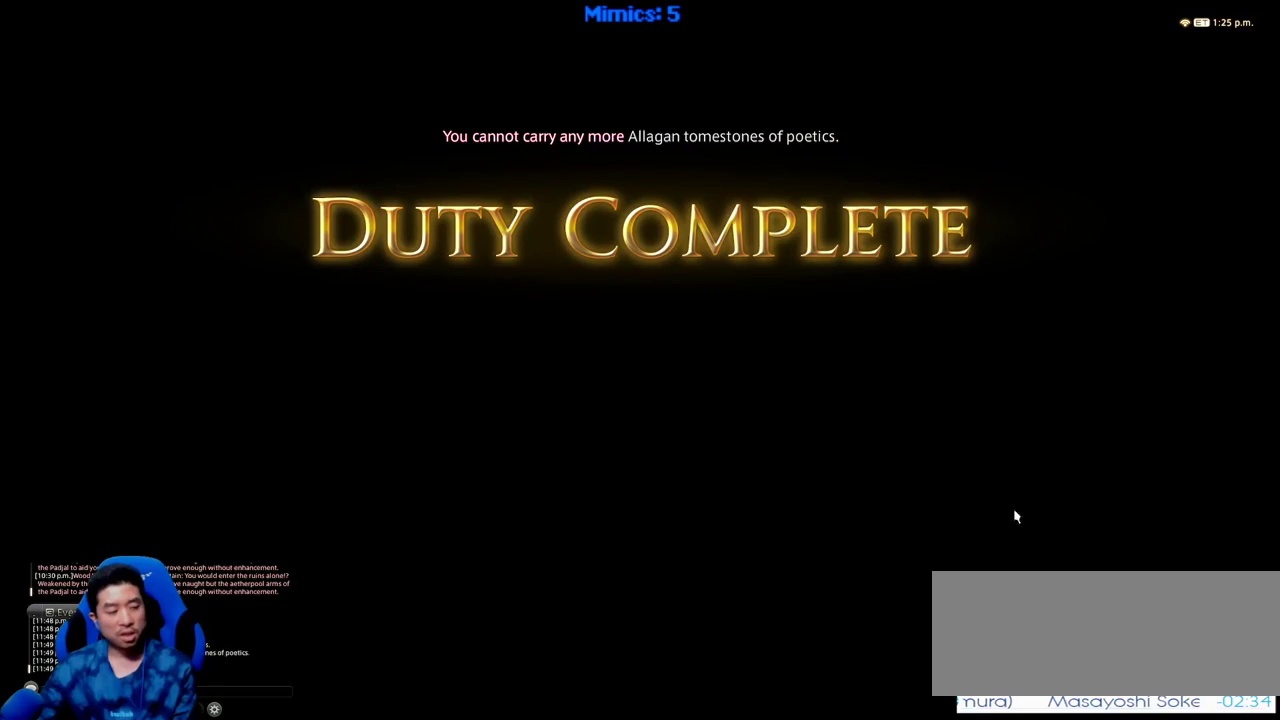
{"keys": [], "events": []}
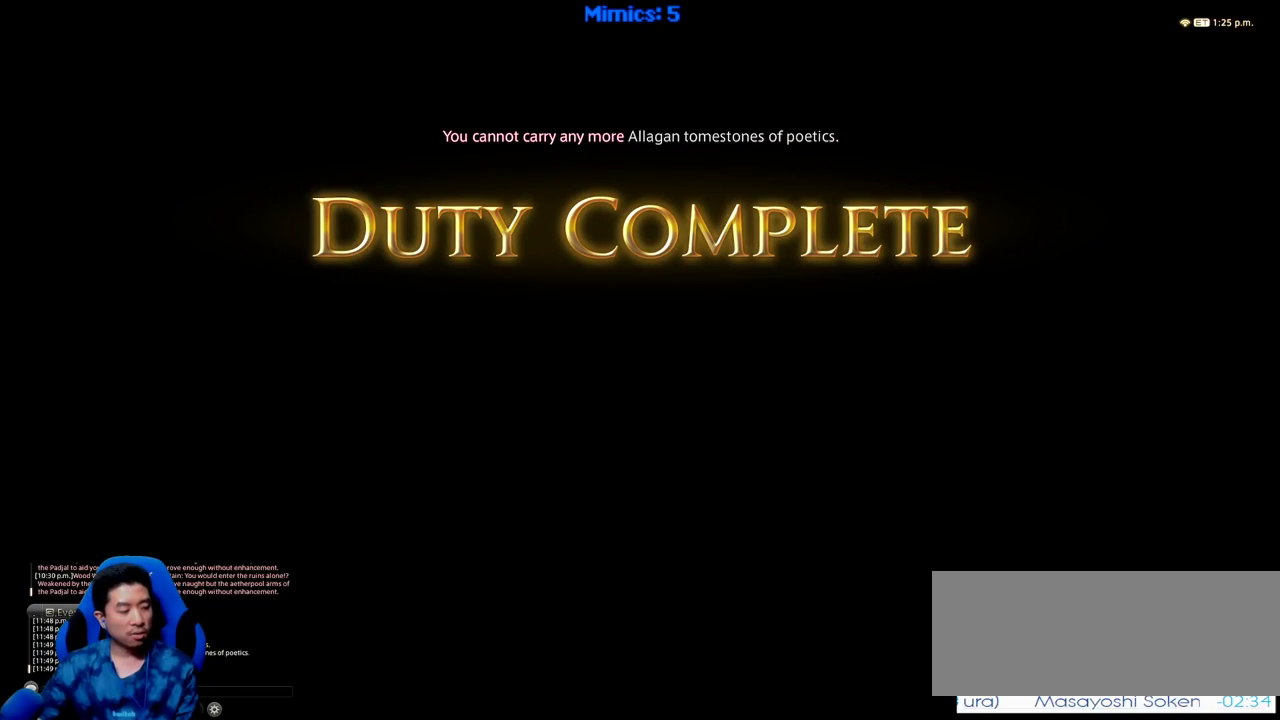
{"keys": [], "events": []}
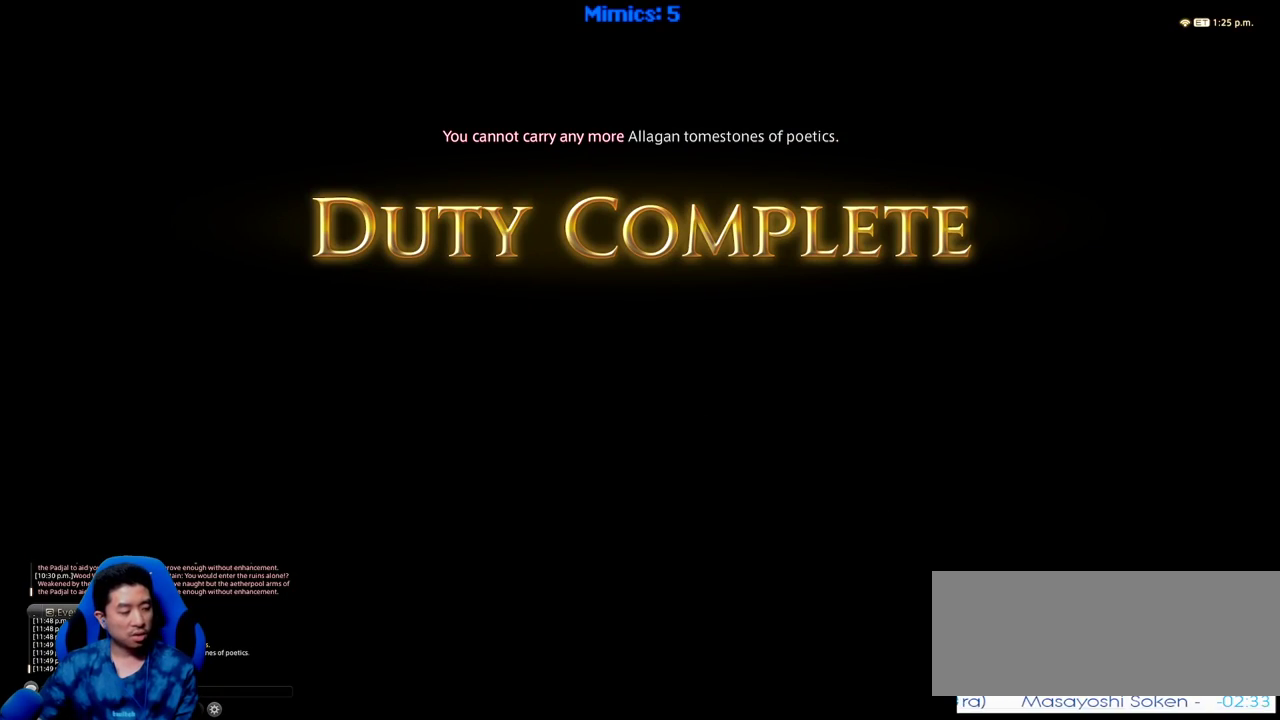
{"keys": [], "events": []}
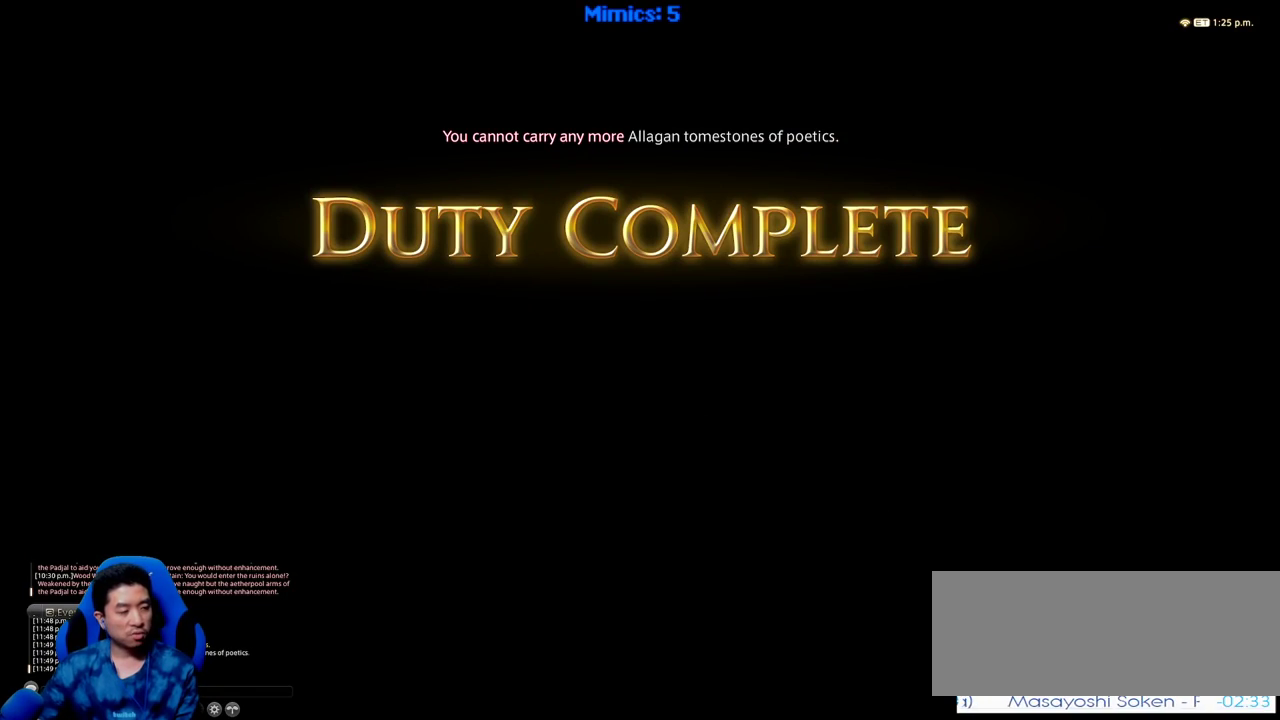
{"keys": [], "events": []}
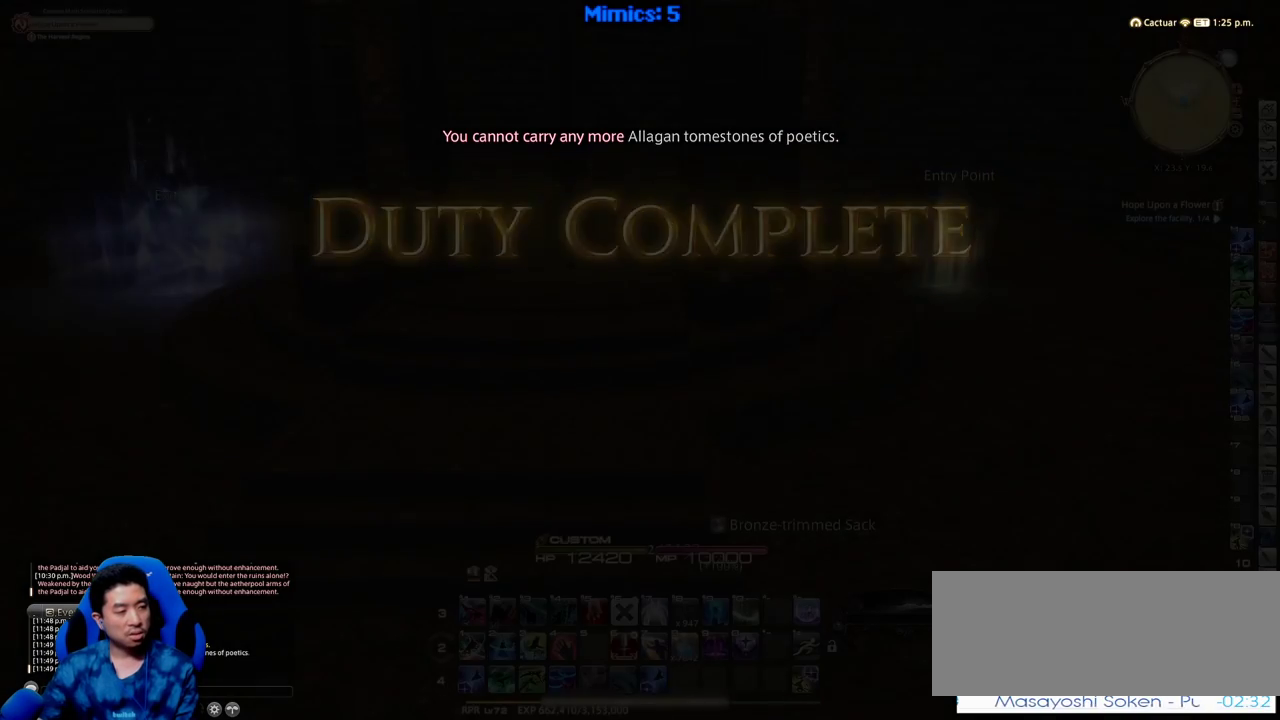
{"keys": [], "events": []}
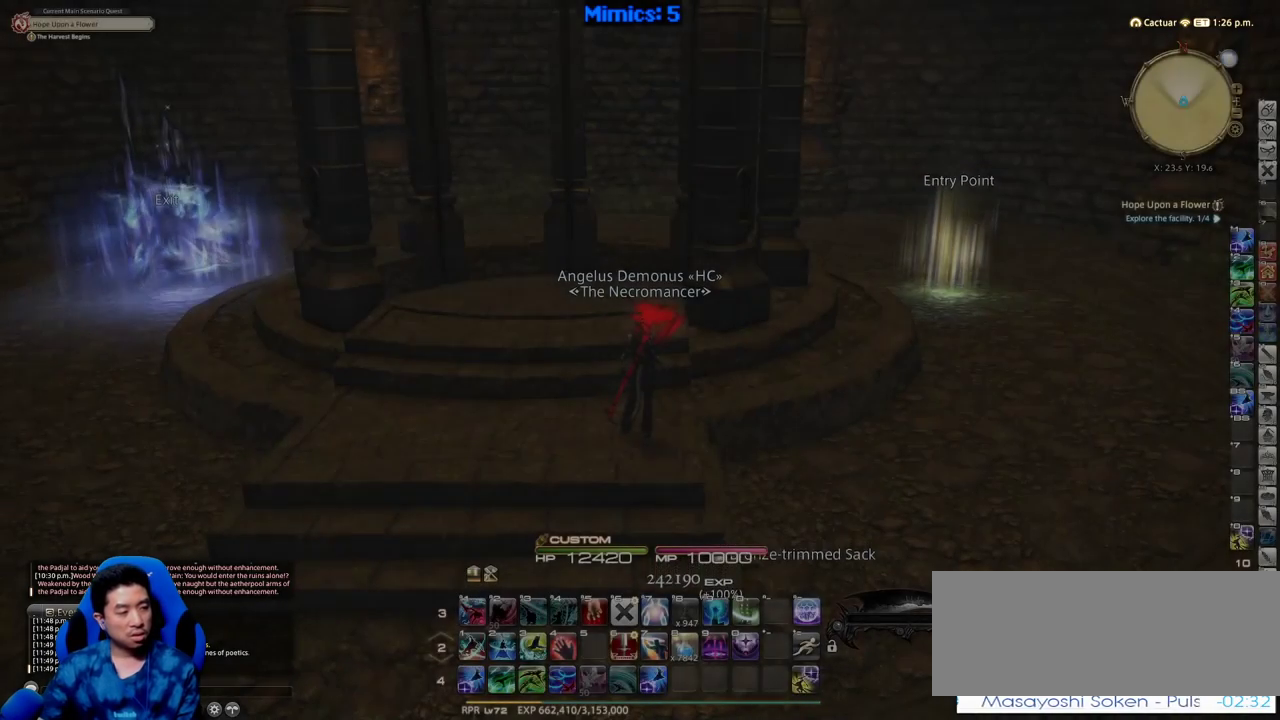
{"keys": [], "events": []}
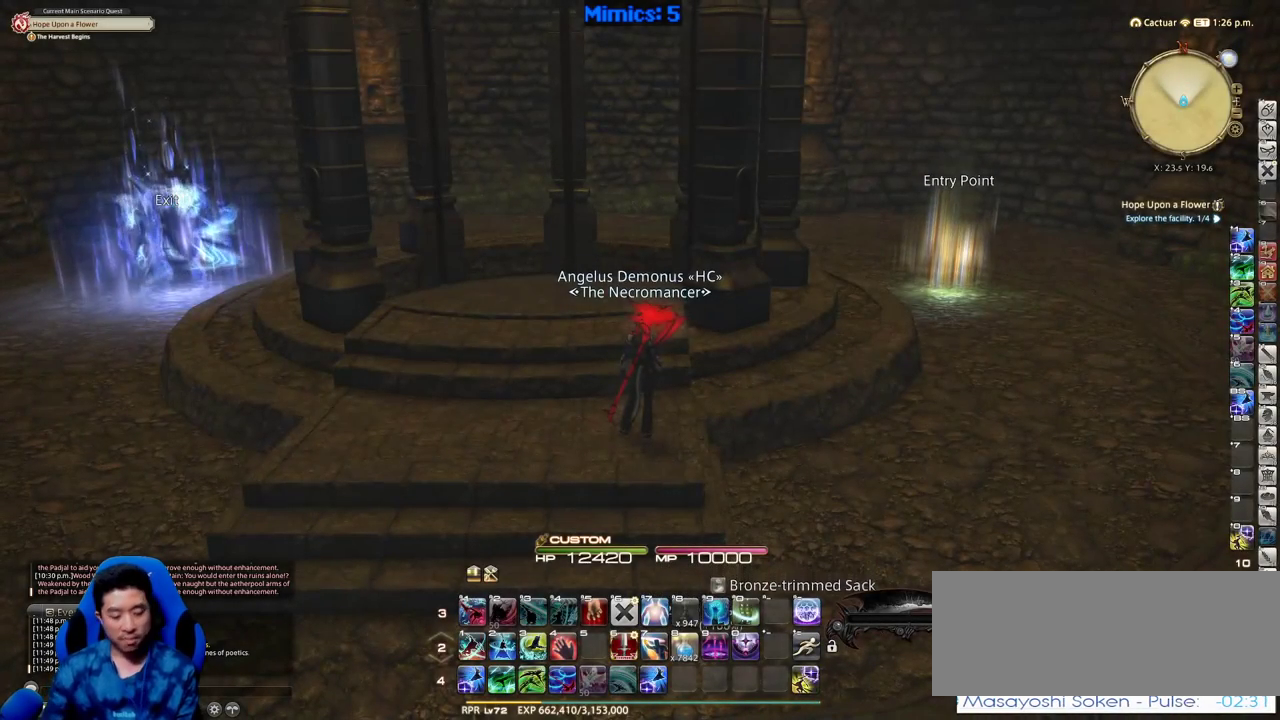
{"keys": [], "events": []}
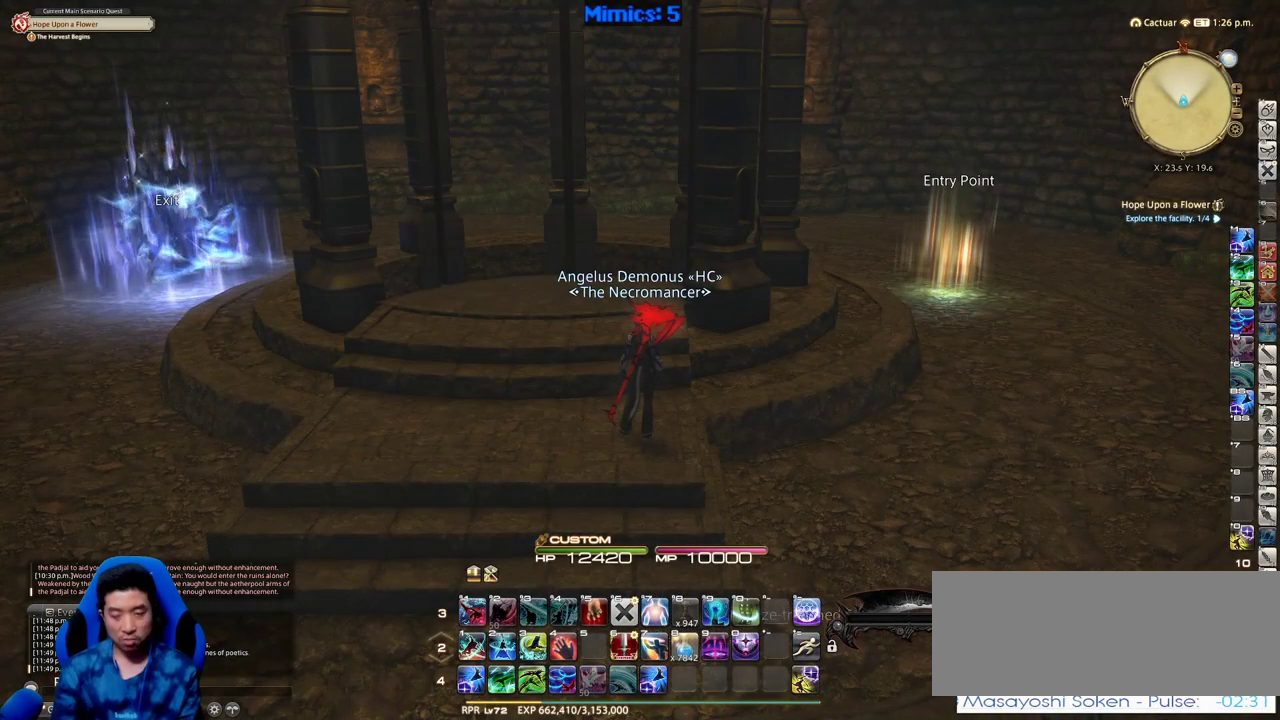
{"keys": [], "events": []}
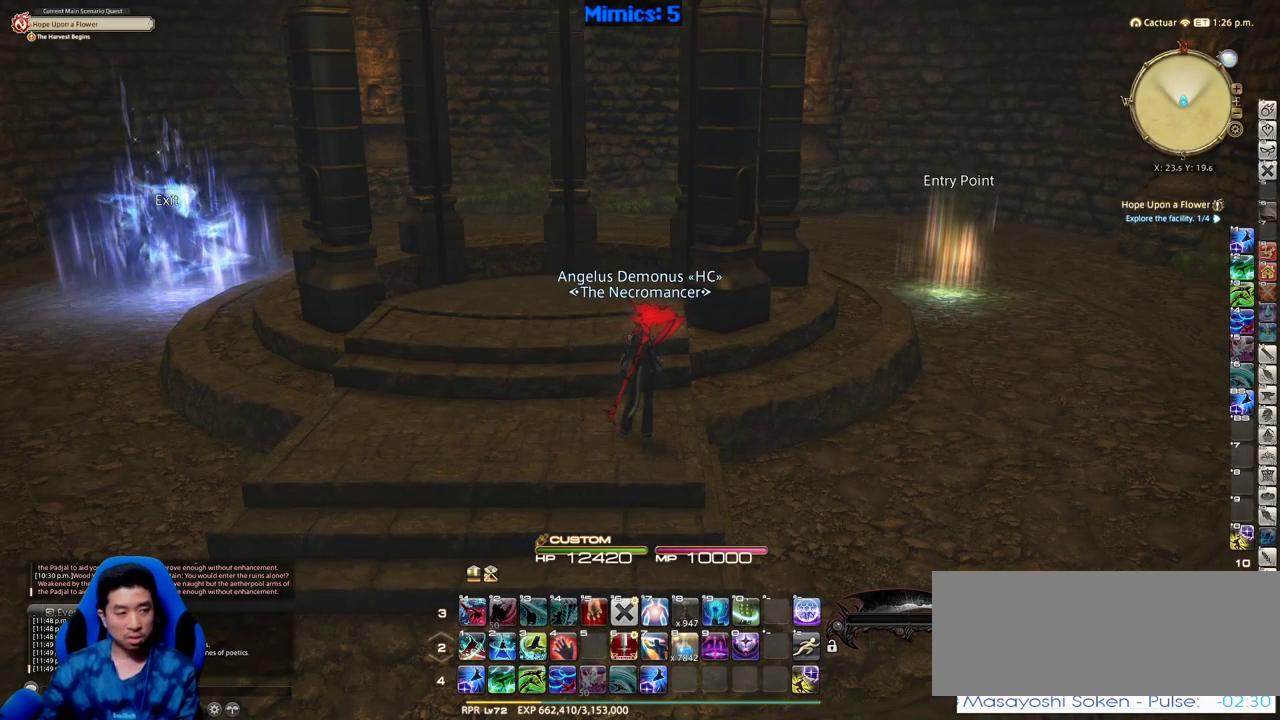
{"keys": [], "events": []}